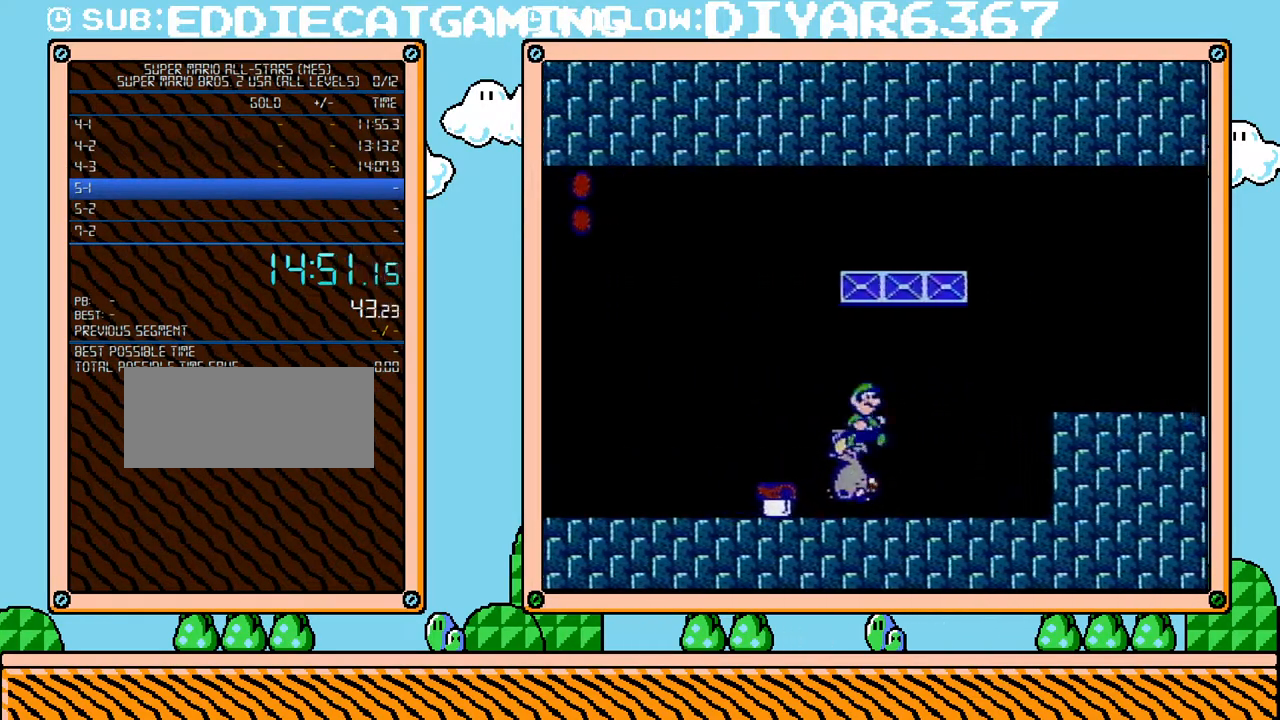
Gameplay with a controller (Nintendo layout); each line is a JSON object with the inputs held at the frame after it. "events" lists button and stick changes between this image and that frame as [ms after this image, input, new state], when the widget could be followed in between. Not read: L3 R3.
{"buttons": ["B", "DPAD_RIGHT"], "events": [[33, "DPAD_RIGHT", "down"], [250, "DPAD_RIGHT", "up"], [283, "B", "down"], [350, "B", "up"], [417, "B", "down"], [500, "DPAD_RIGHT", "down"]]}
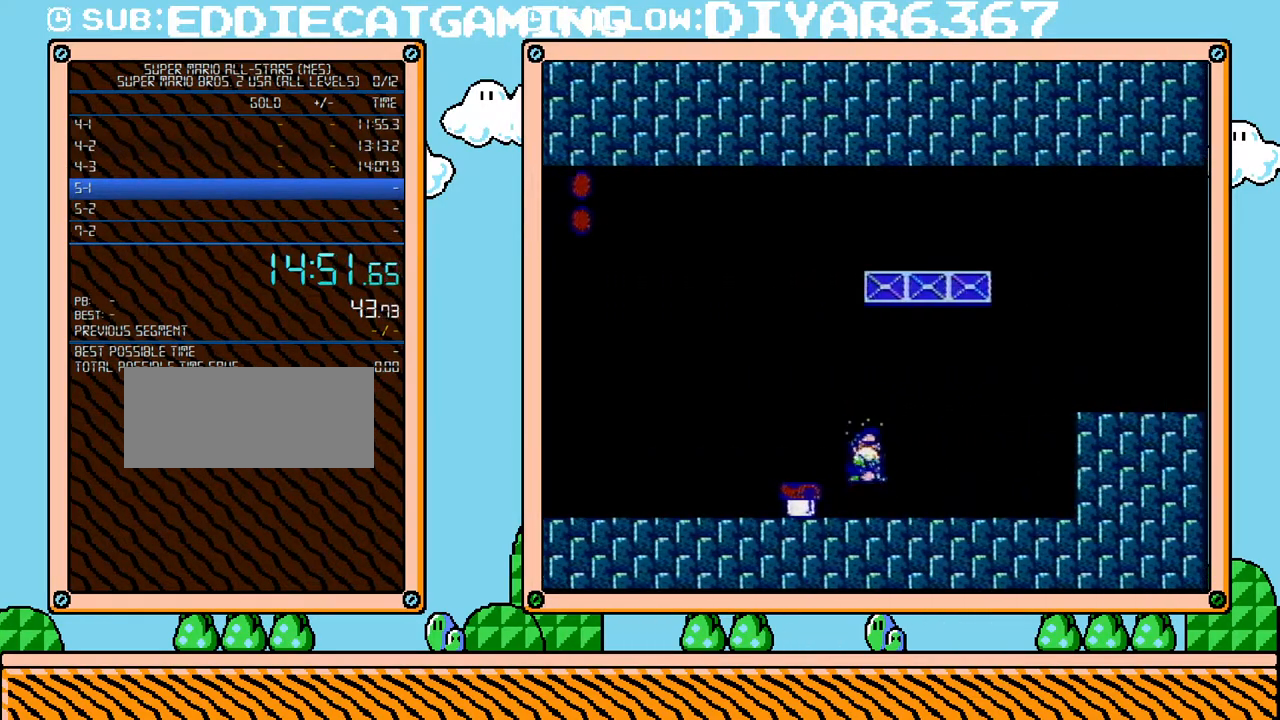
{"buttons": ["B", "DPAD_RIGHT"], "events": []}
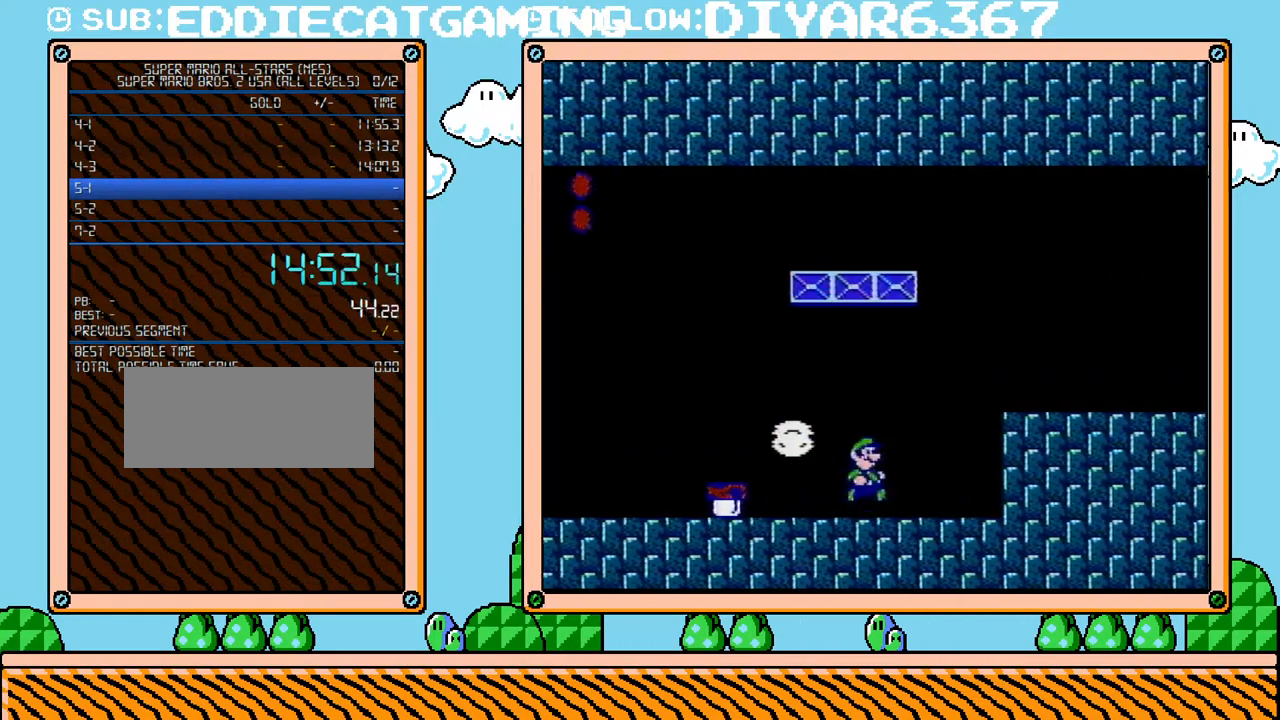
{"buttons": ["A", "B", "DPAD_RIGHT"], "events": [[33, "A", "down"]]}
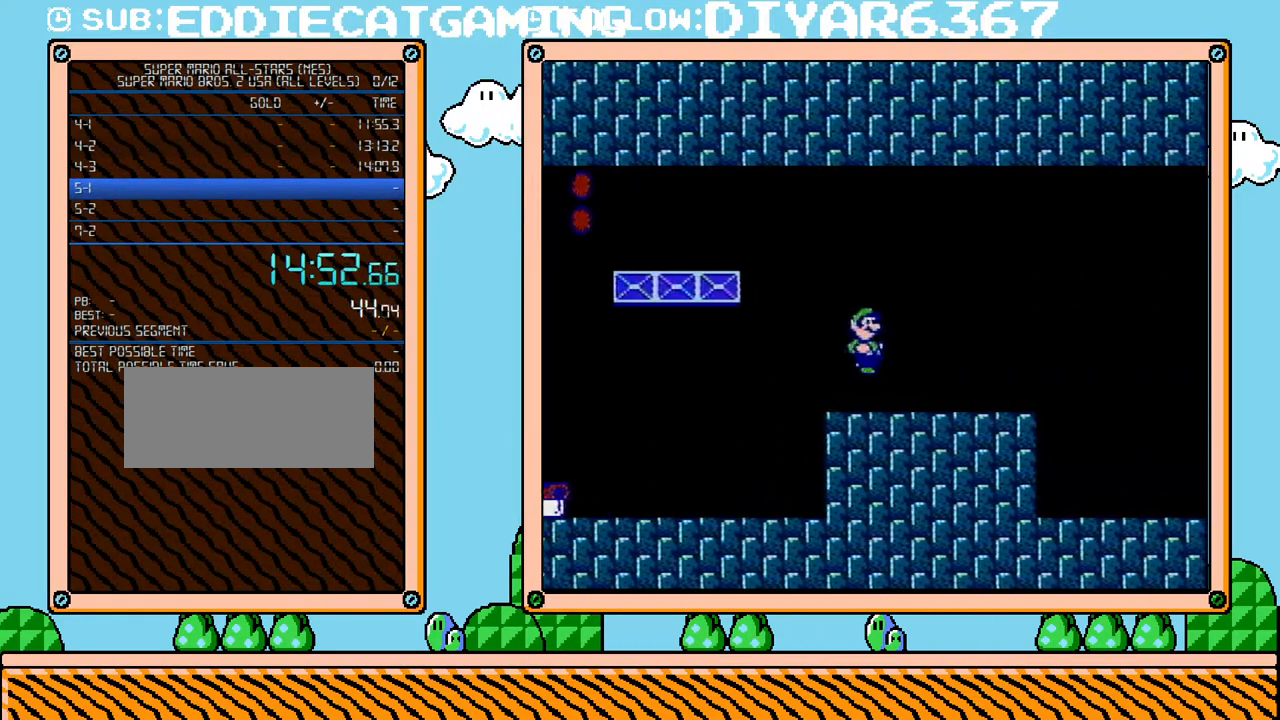
{"buttons": ["B", "DPAD_RIGHT"], "events": [[67, "A", "up"]]}
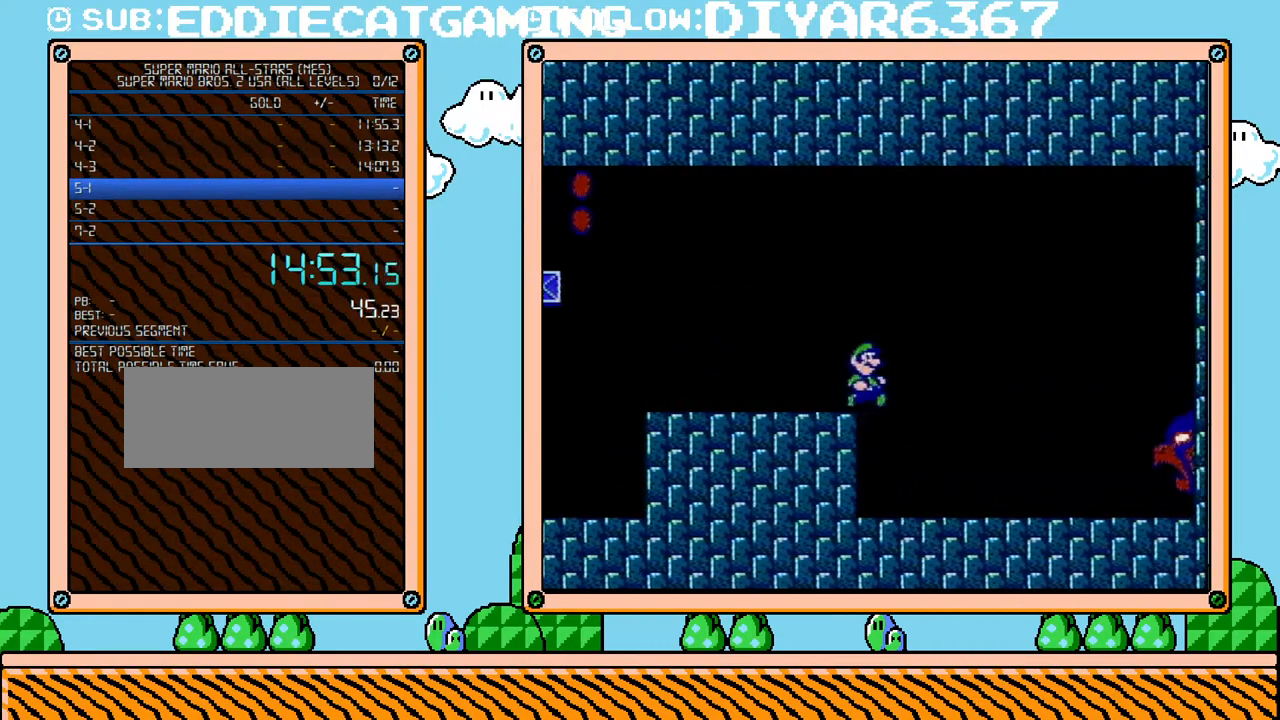
{"buttons": ["B", "DPAD_RIGHT"], "events": []}
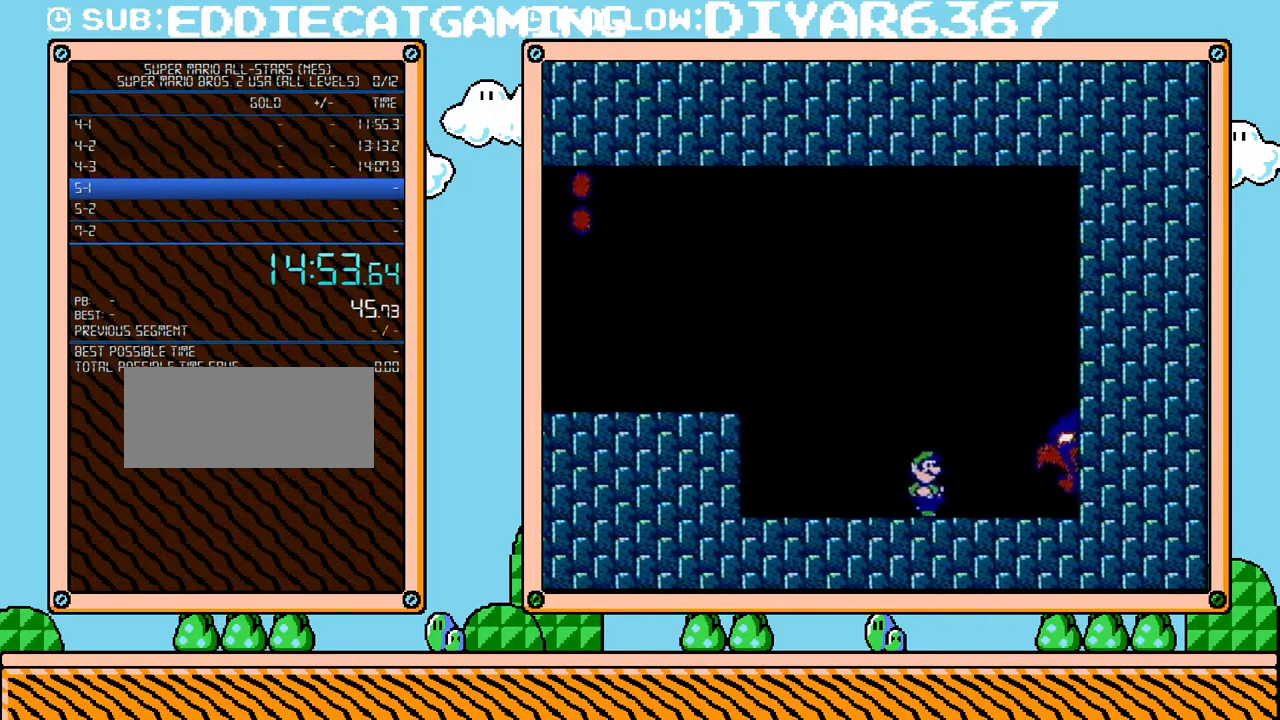
{"buttons": ["B", "DPAD_RIGHT"], "events": []}
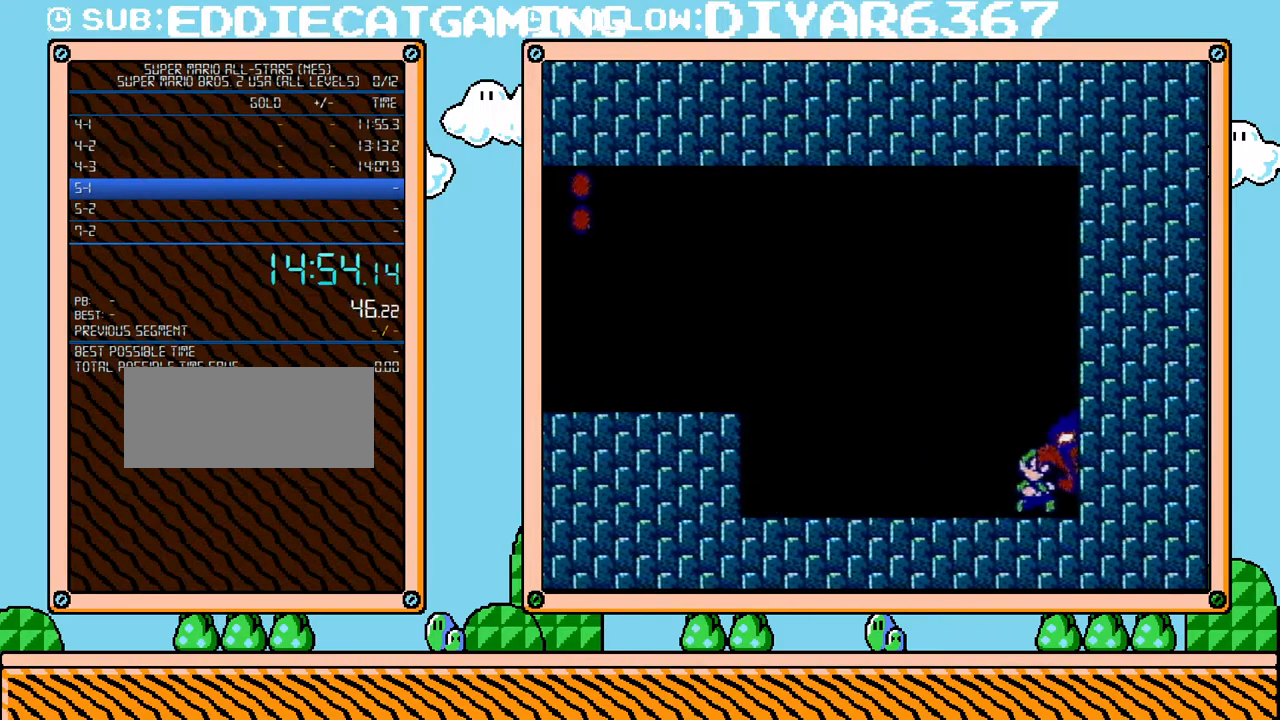
{"buttons": ["B", "DPAD_RIGHT"], "events": []}
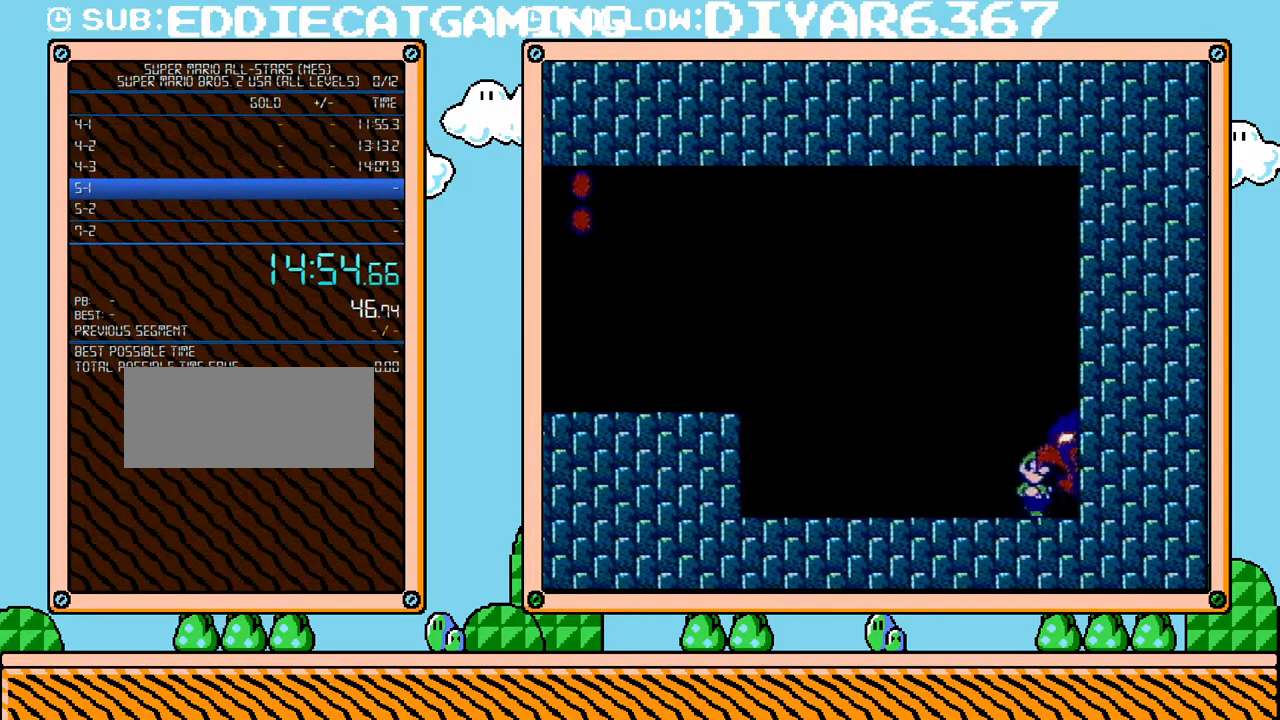
{"buttons": ["B", "DPAD_RIGHT"], "events": []}
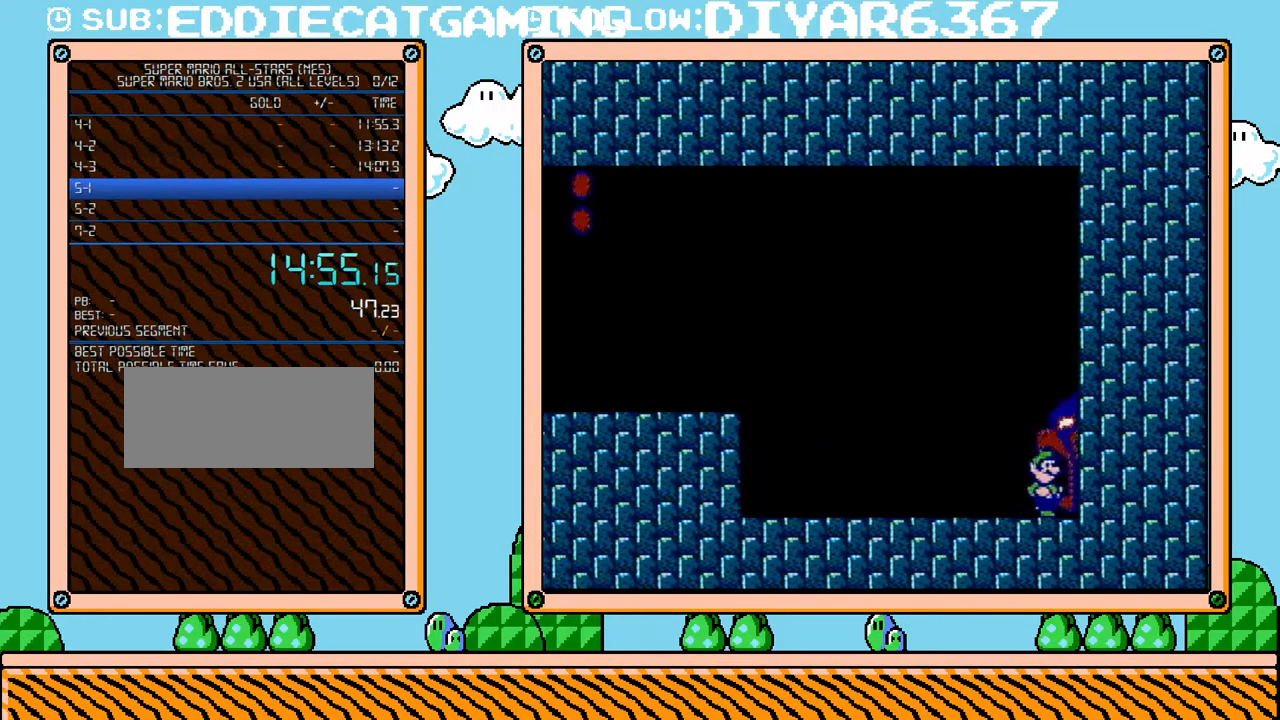
{"buttons": ["B", "DPAD_RIGHT"], "events": []}
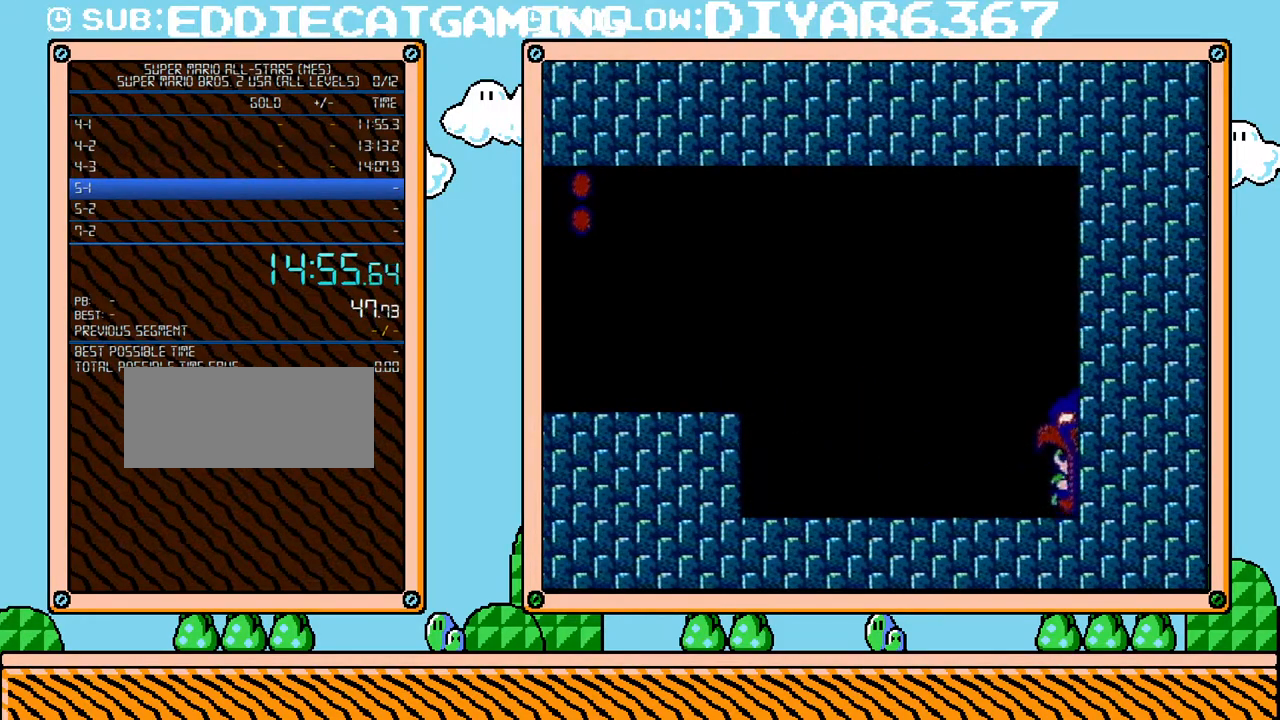
{"buttons": [], "events": [[317, "B", "up"], [350, "DPAD_RIGHT", "up"]]}
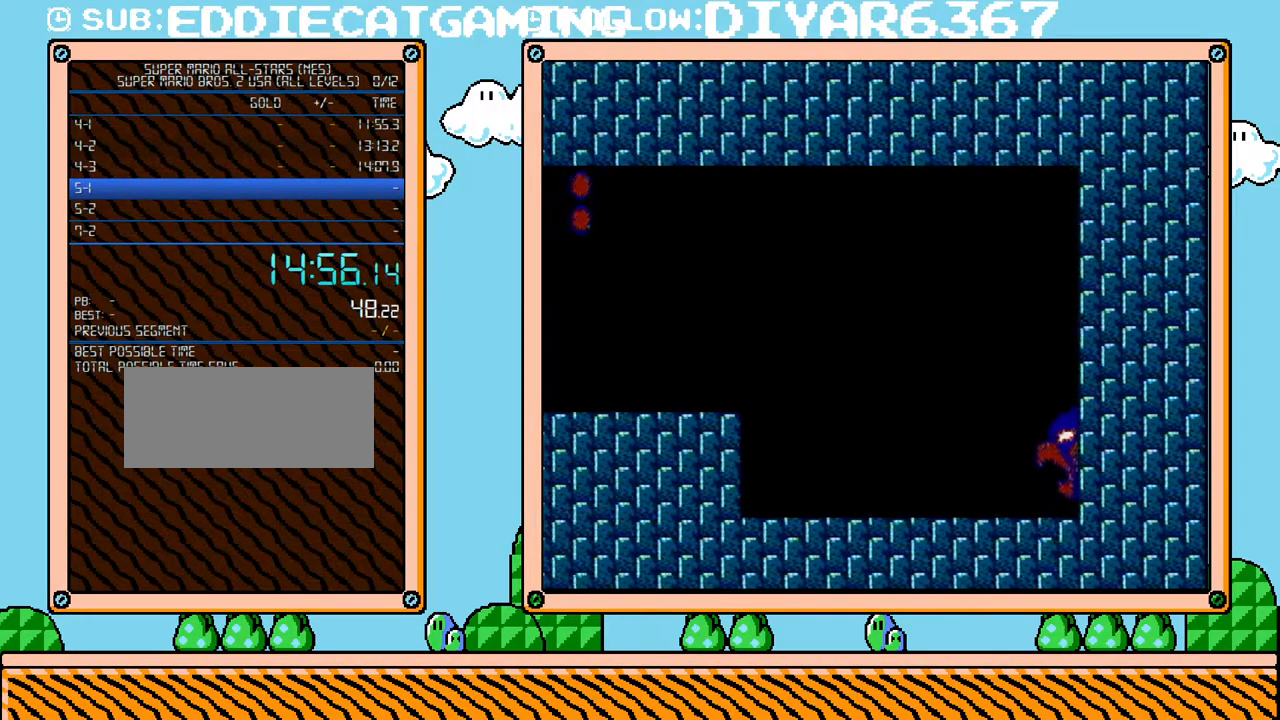
{"buttons": [], "events": []}
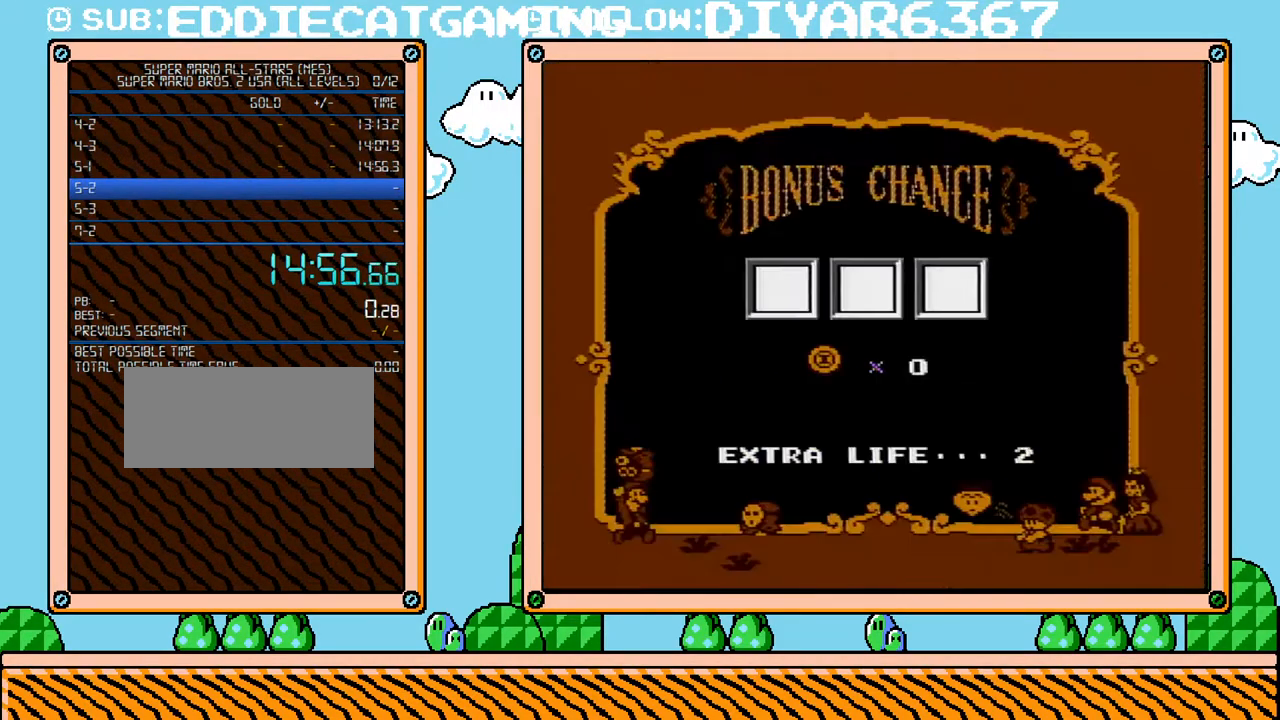
{"buttons": [], "events": []}
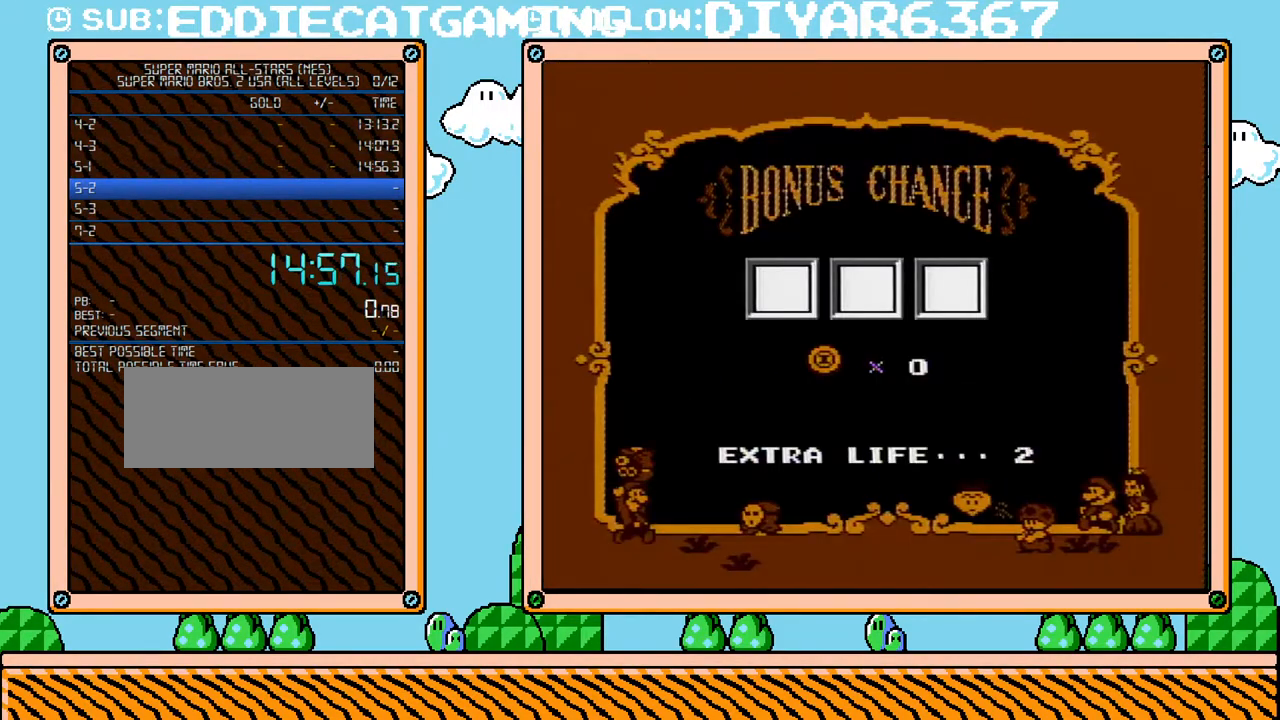
{"buttons": [], "events": []}
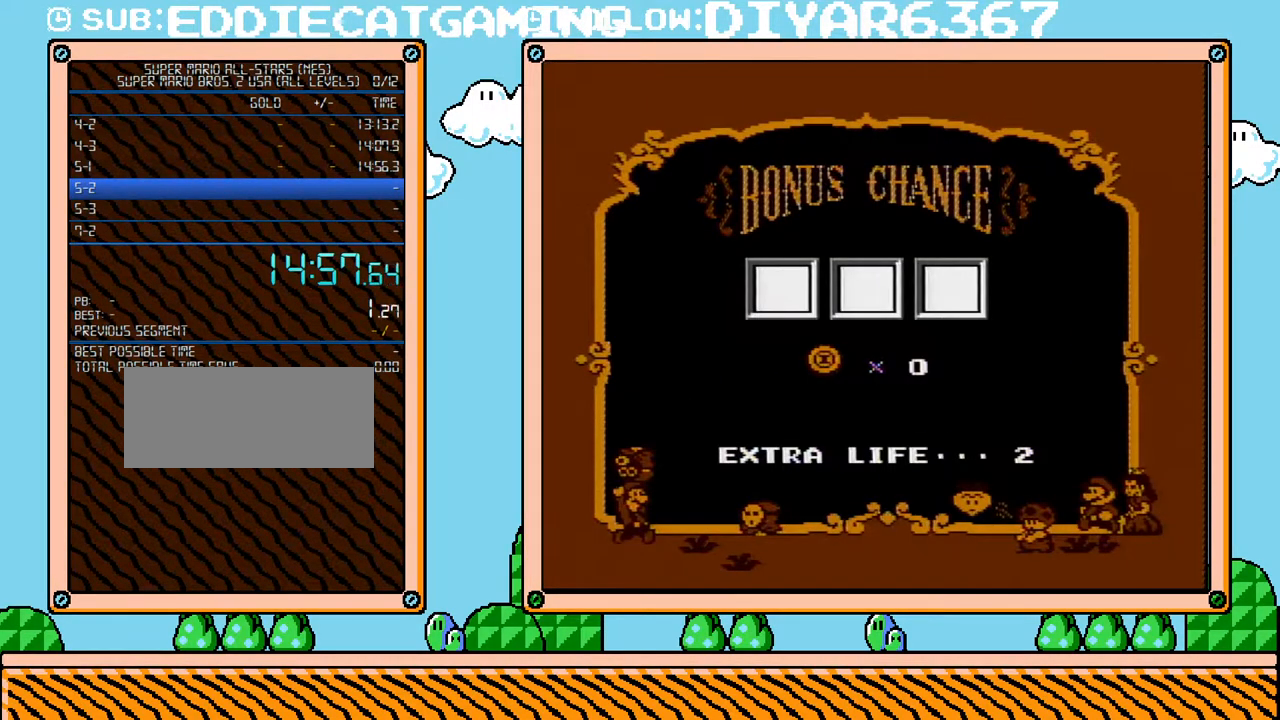
{"buttons": [], "events": []}
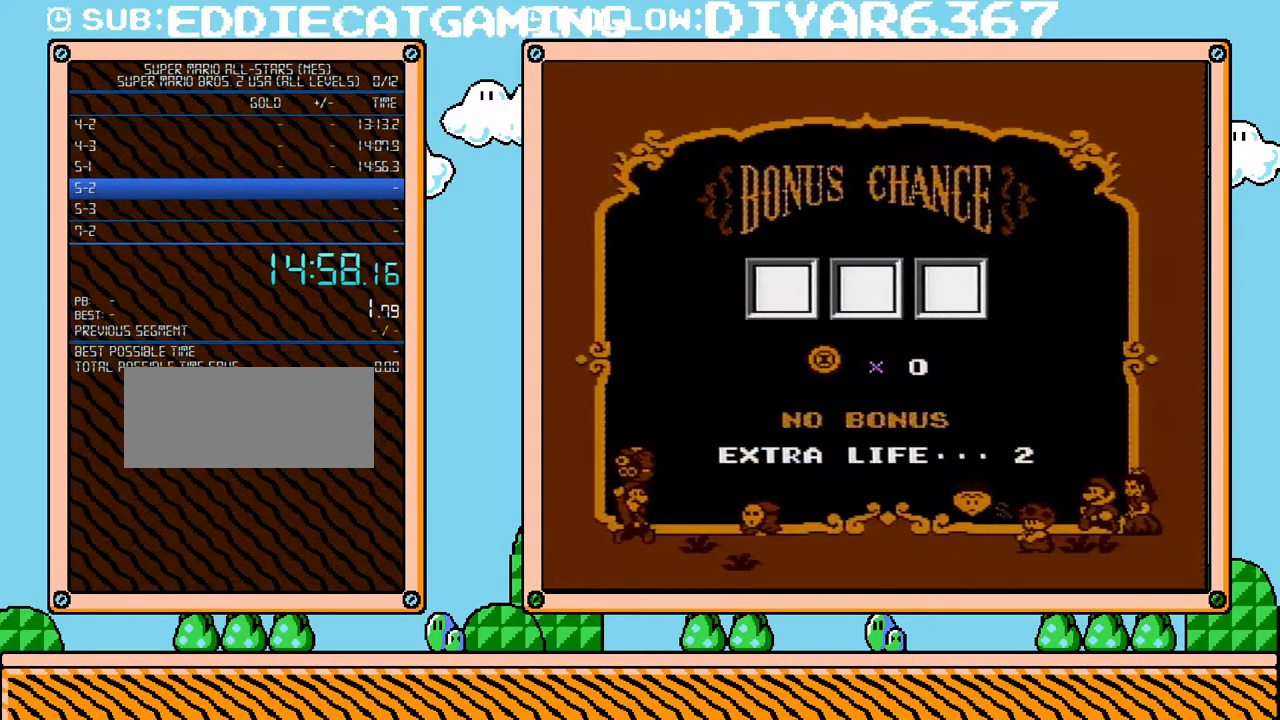
{"buttons": [], "events": [[183, "A", "down"], [317, "A", "up"], [400, "A", "down"], [467, "A", "up"]]}
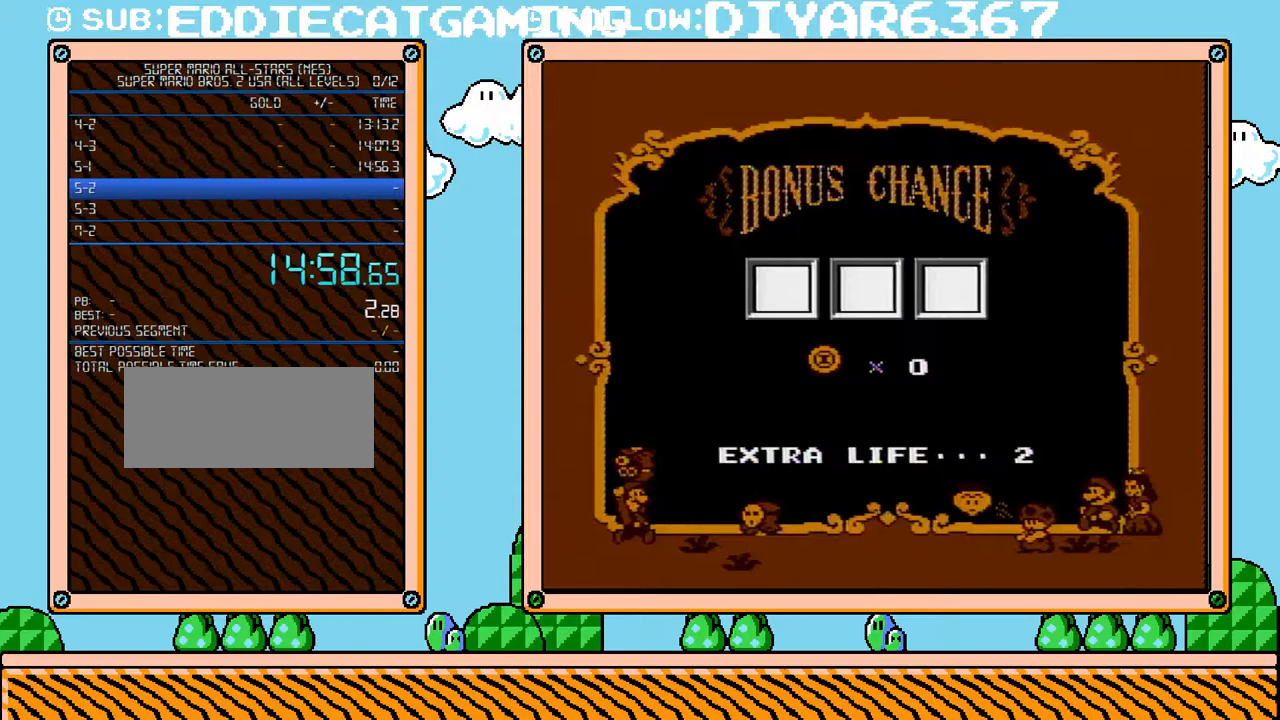
{"buttons": ["A"], "events": [[33, "A", "down"], [167, "A", "up"], [183, "A", "down"], [283, "A", "up"], [317, "A", "down"], [433, "A", "up"], [467, "A", "down"]]}
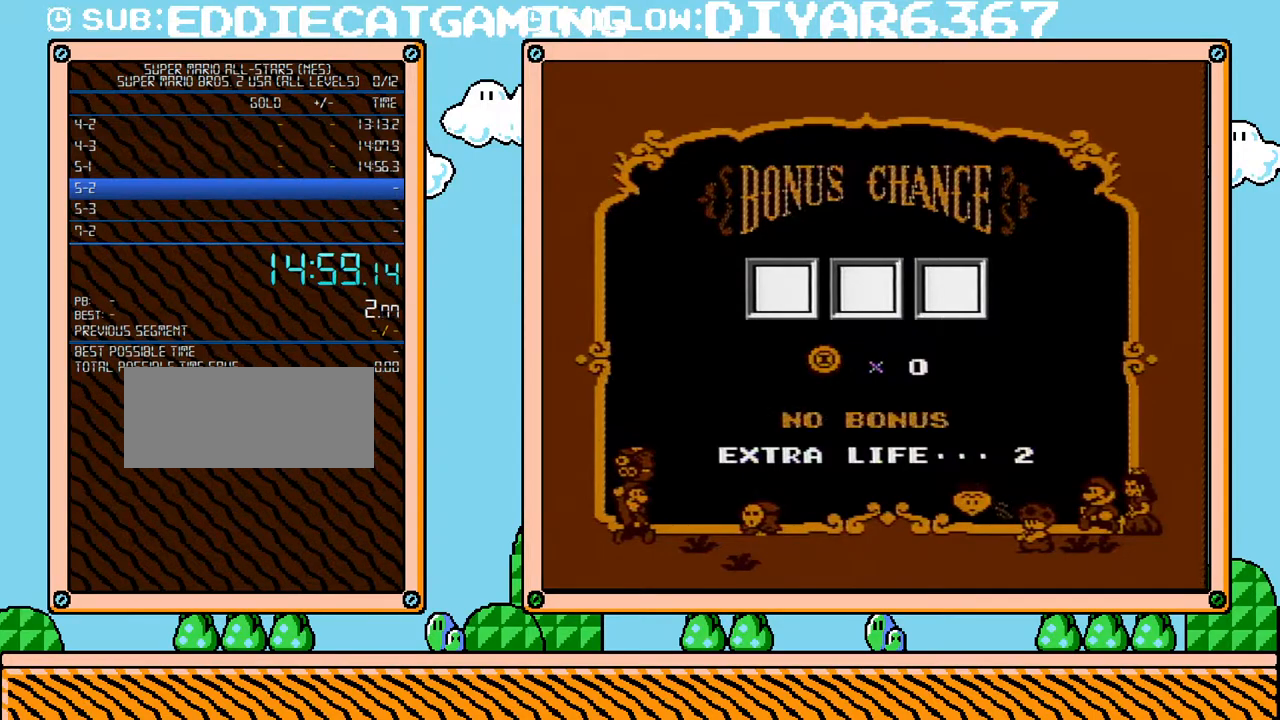
{"buttons": ["A"], "events": [[67, "A", "up"], [133, "A", "down"], [183, "A", "up"], [217, "A", "down"], [283, "A", "up"], [350, "A", "down"]]}
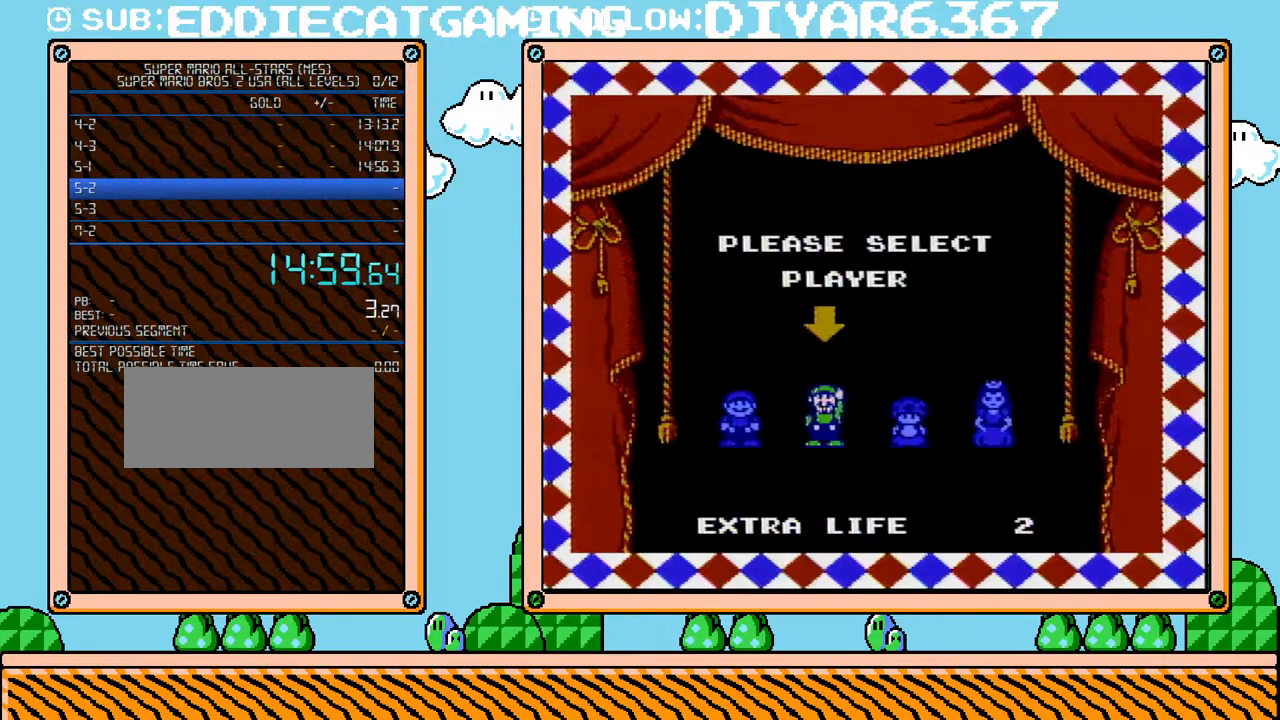
{"buttons": [], "events": [[133, "A", "up"]]}
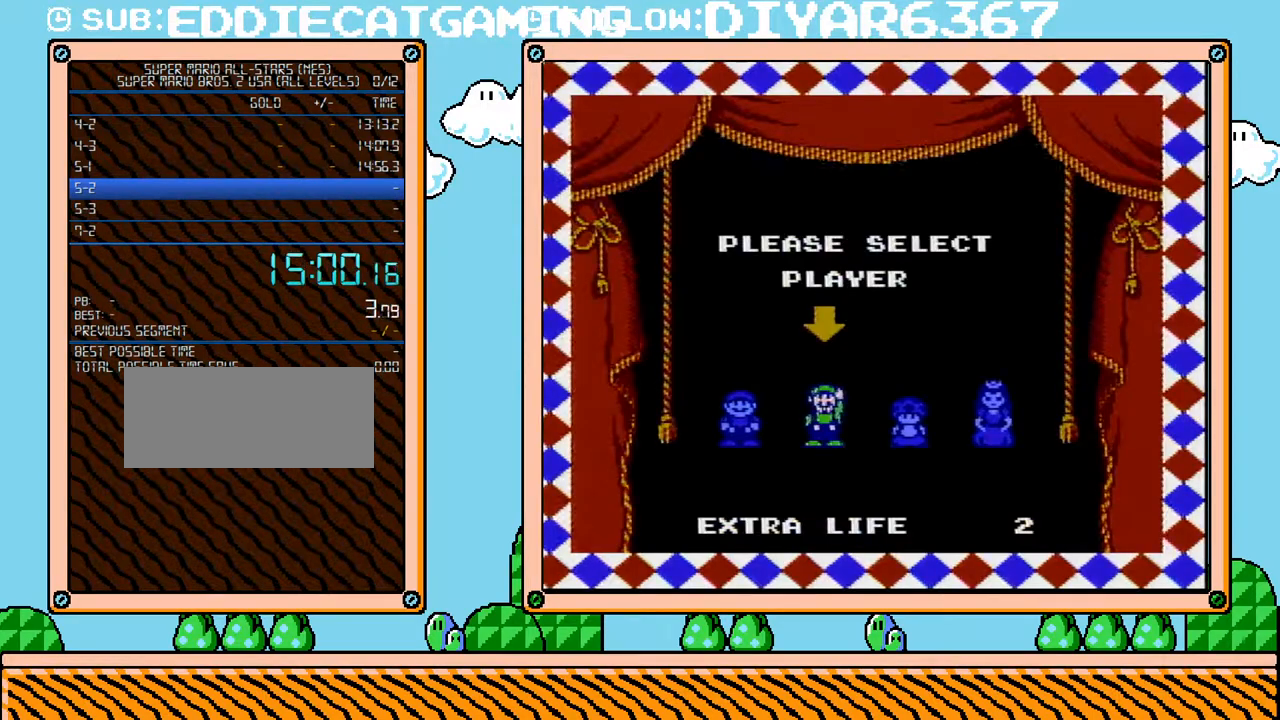
{"buttons": [], "events": []}
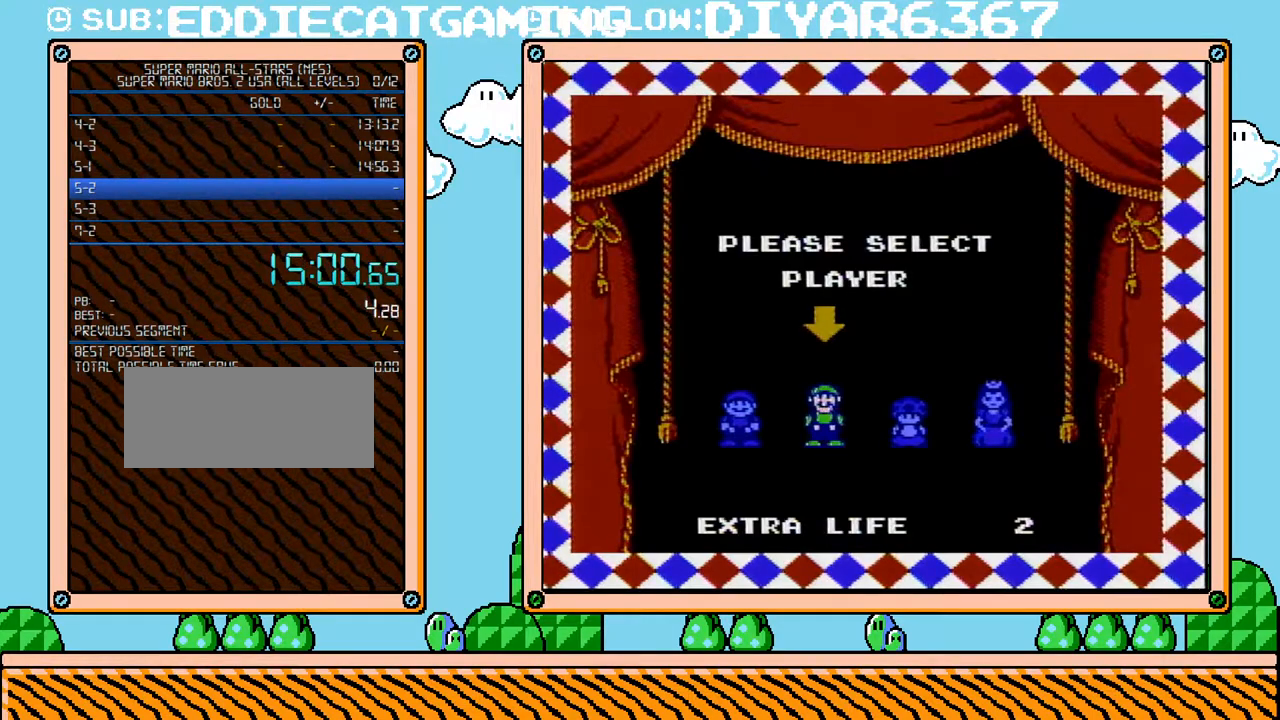
{"buttons": [], "events": []}
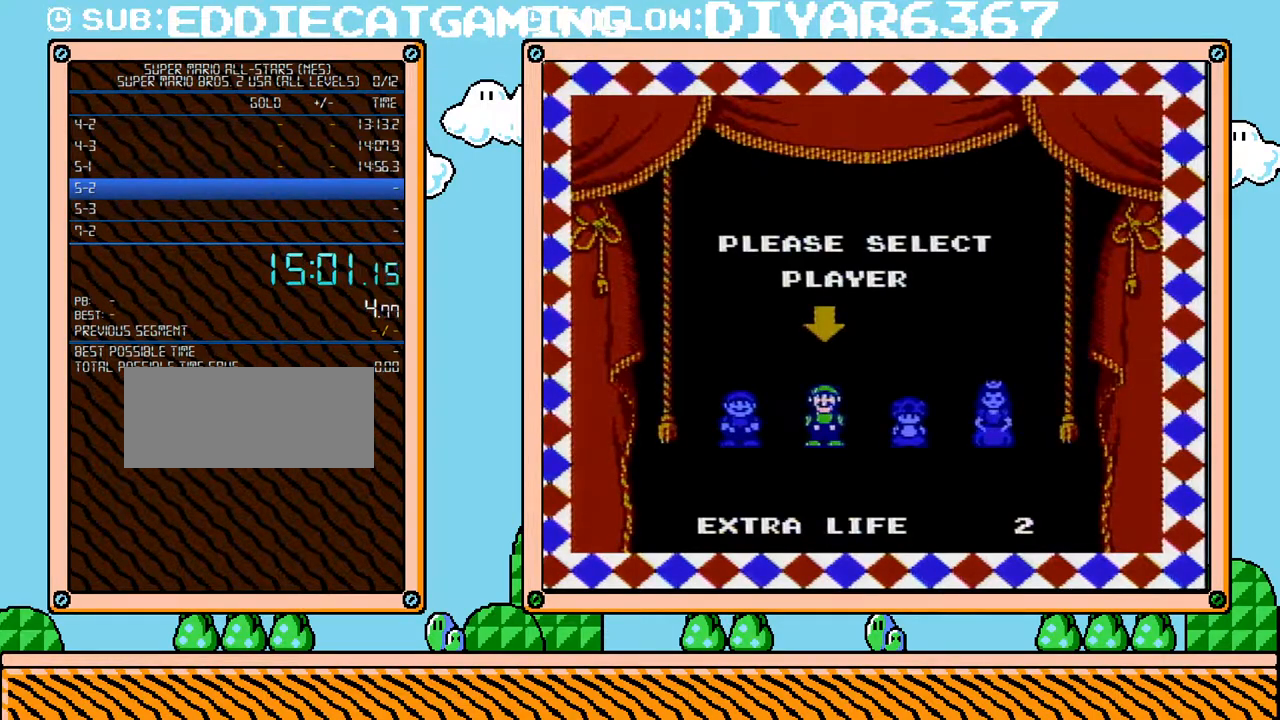
{"buttons": [], "events": []}
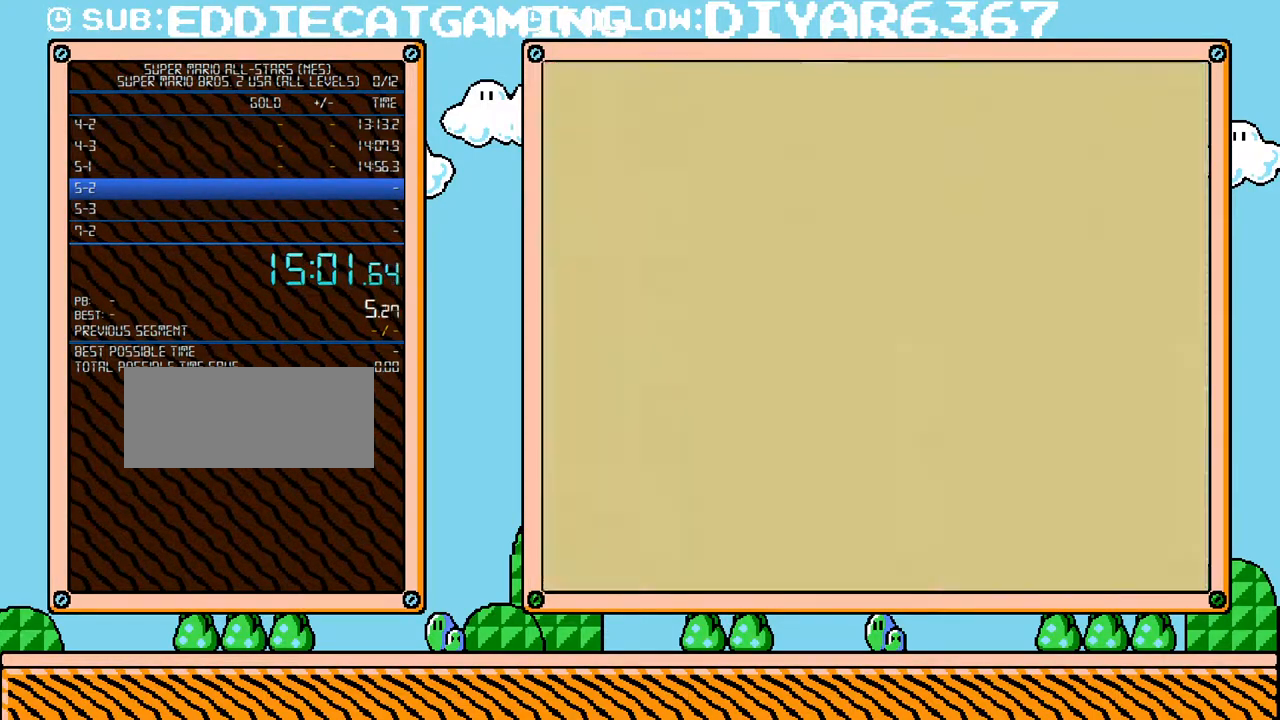
{"buttons": [], "events": []}
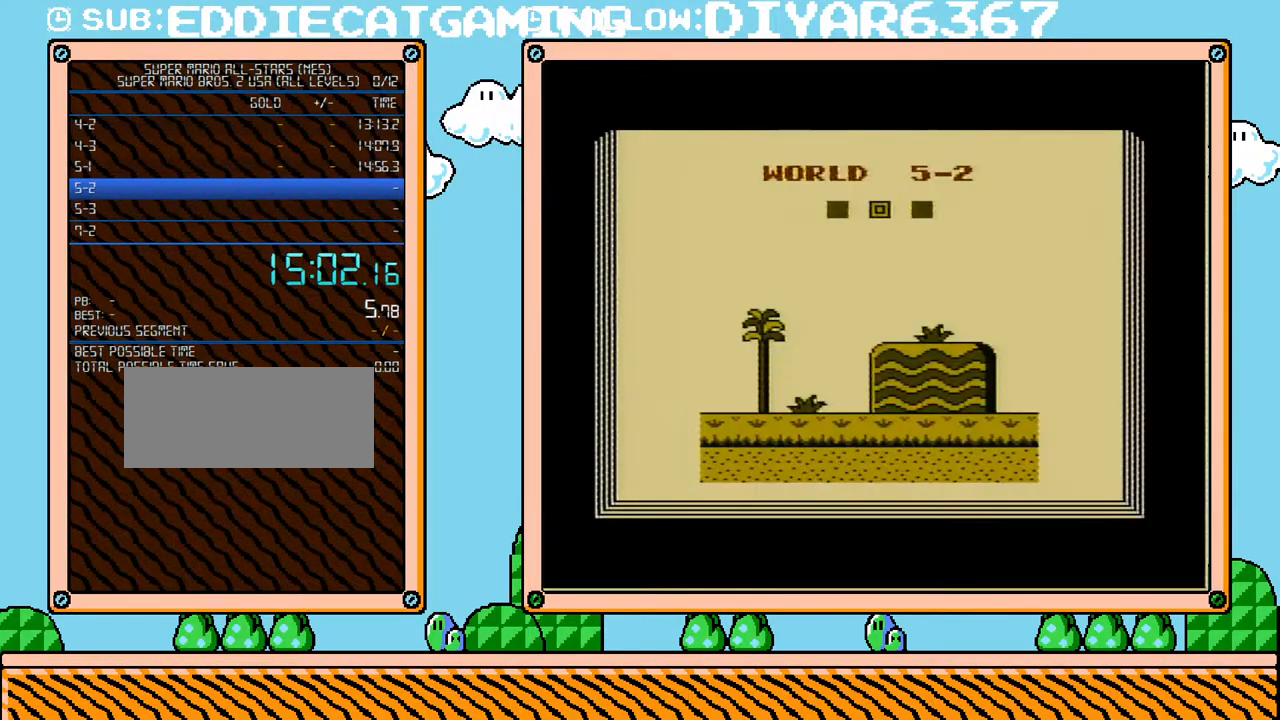
{"buttons": [], "events": []}
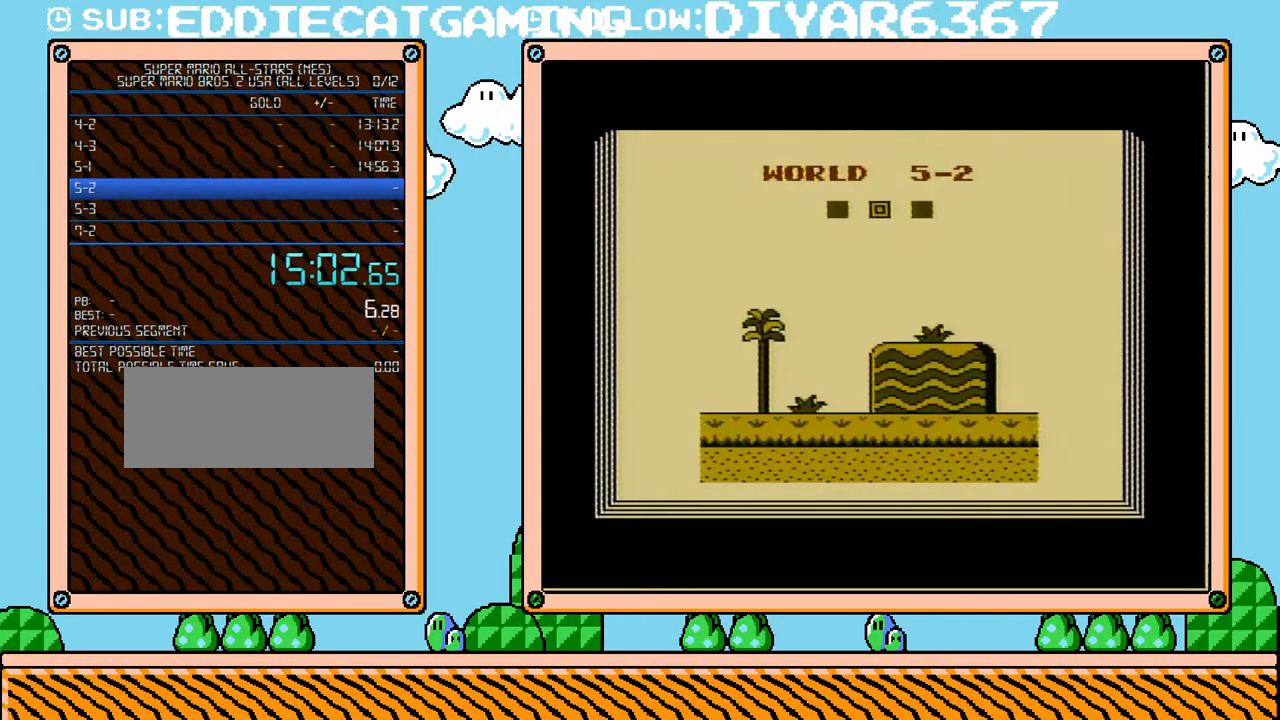
{"buttons": ["B"], "events": [[317, "B", "down"]]}
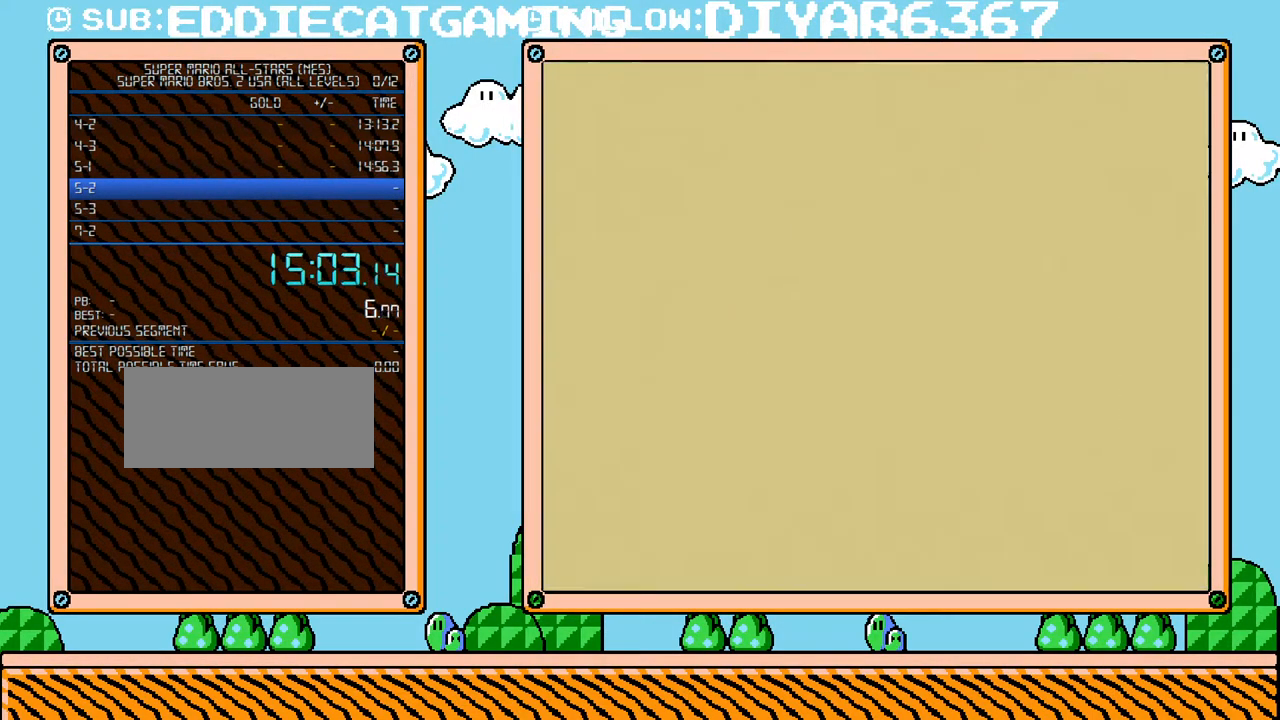
{"buttons": ["B", "DPAD_RIGHT"], "events": [[250, "DPAD_RIGHT", "down"]]}
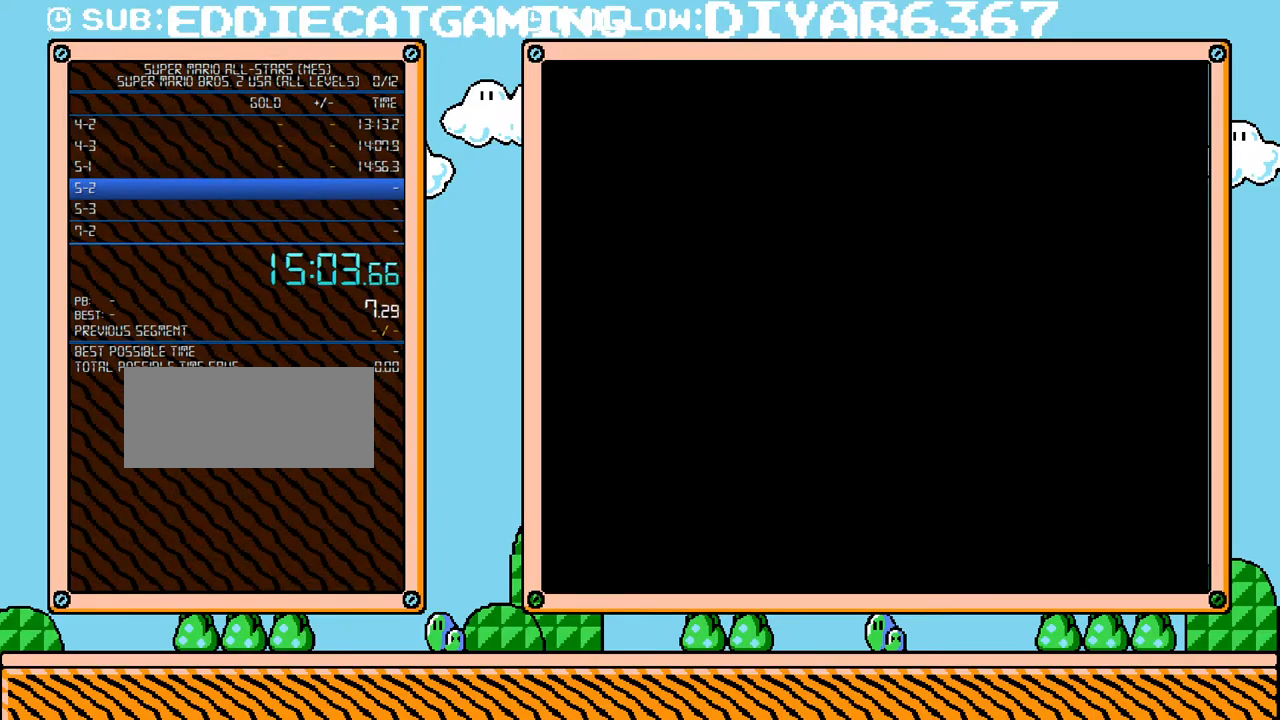
{"buttons": ["B", "DPAD_RIGHT"], "events": []}
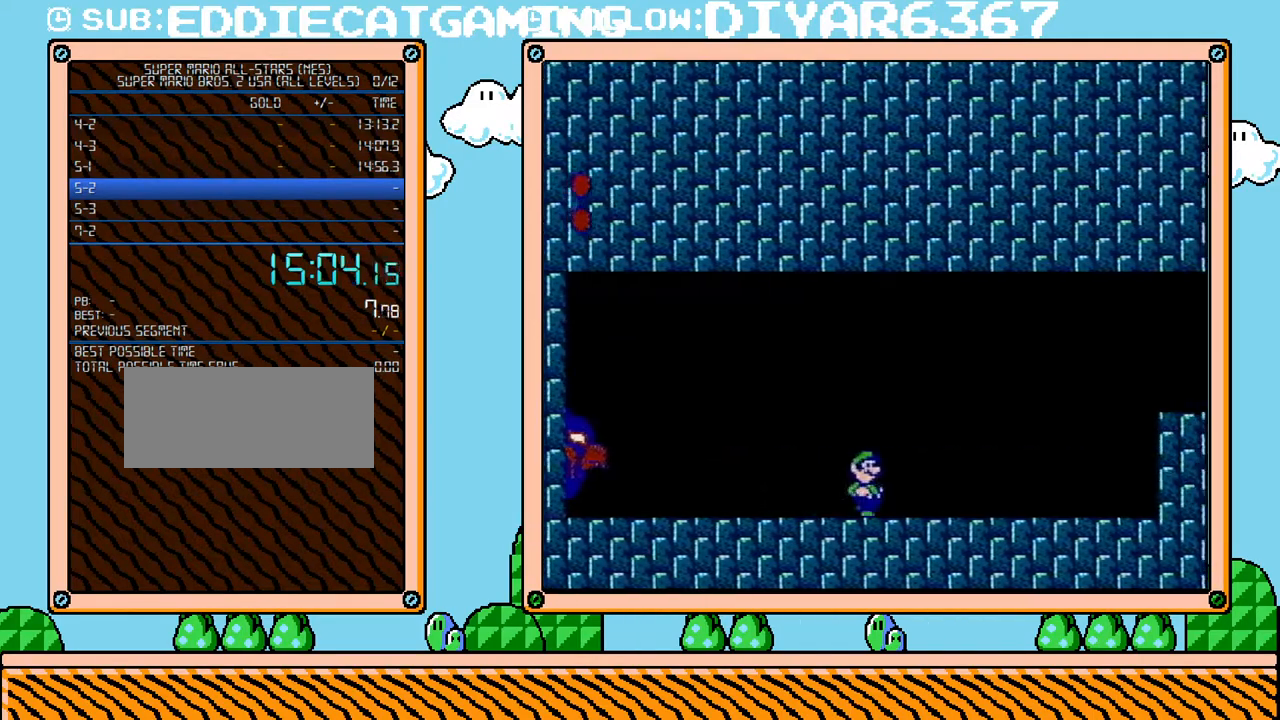
{"buttons": ["A", "B", "DPAD_RIGHT"], "events": [[133, "A", "down"]]}
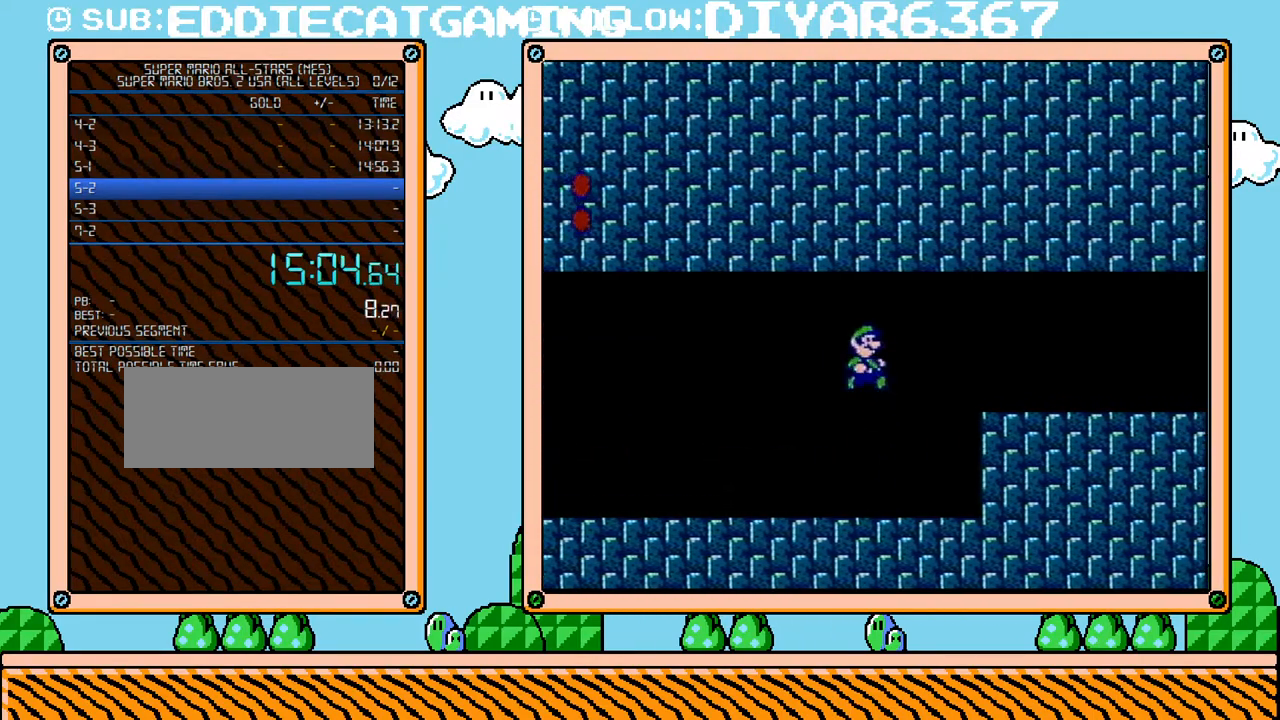
{"buttons": ["B", "DPAD_RIGHT"], "events": [[350, "A", "up"]]}
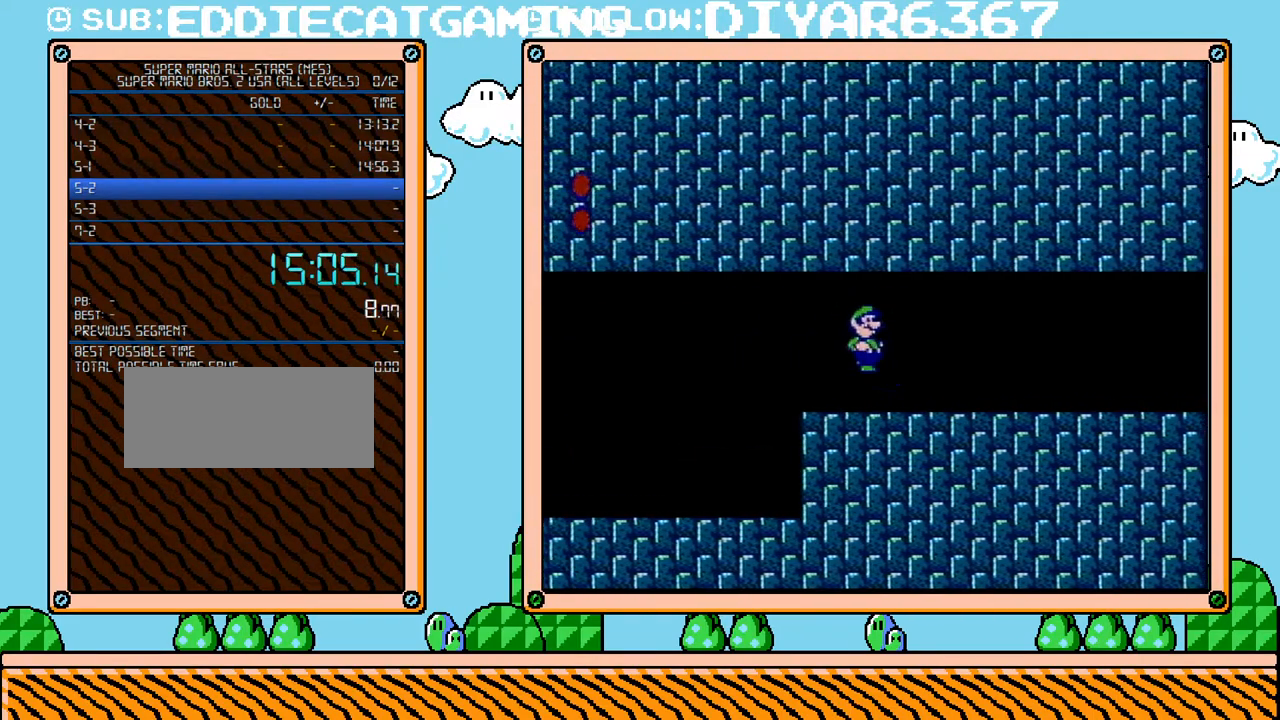
{"buttons": ["B", "DPAD_RIGHT"], "events": []}
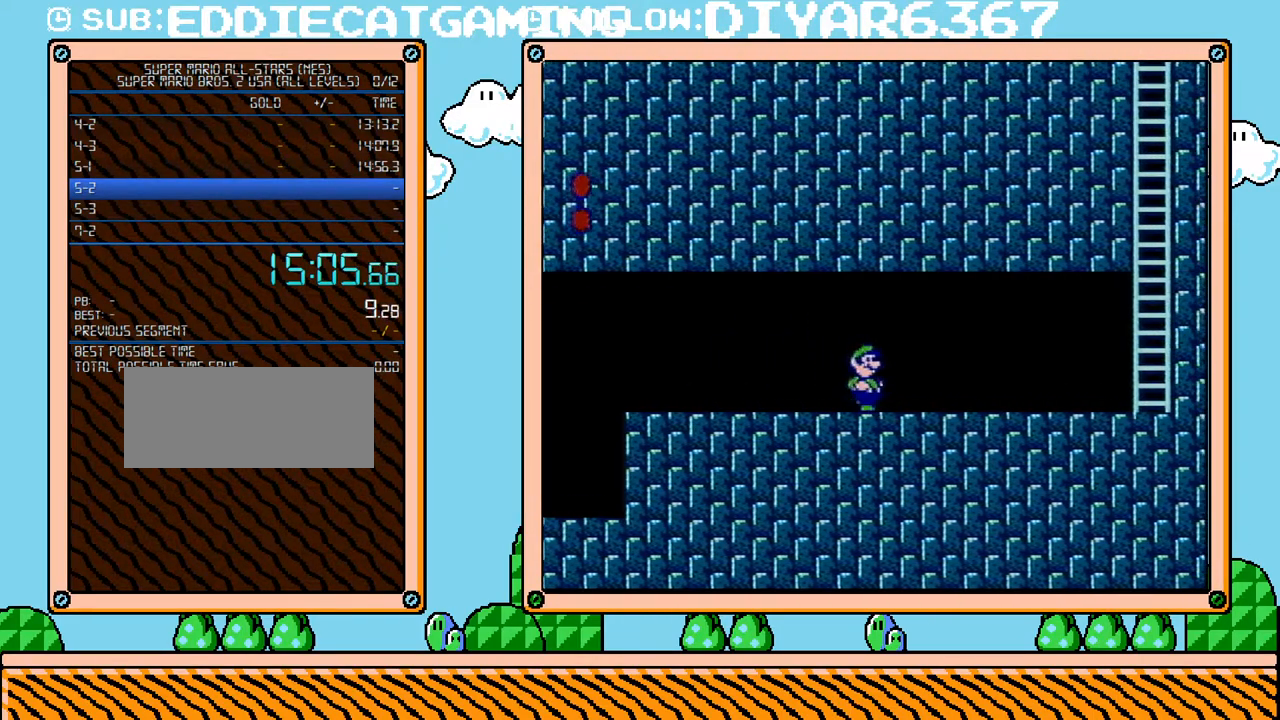
{"buttons": ["B", "DPAD_RIGHT"], "events": []}